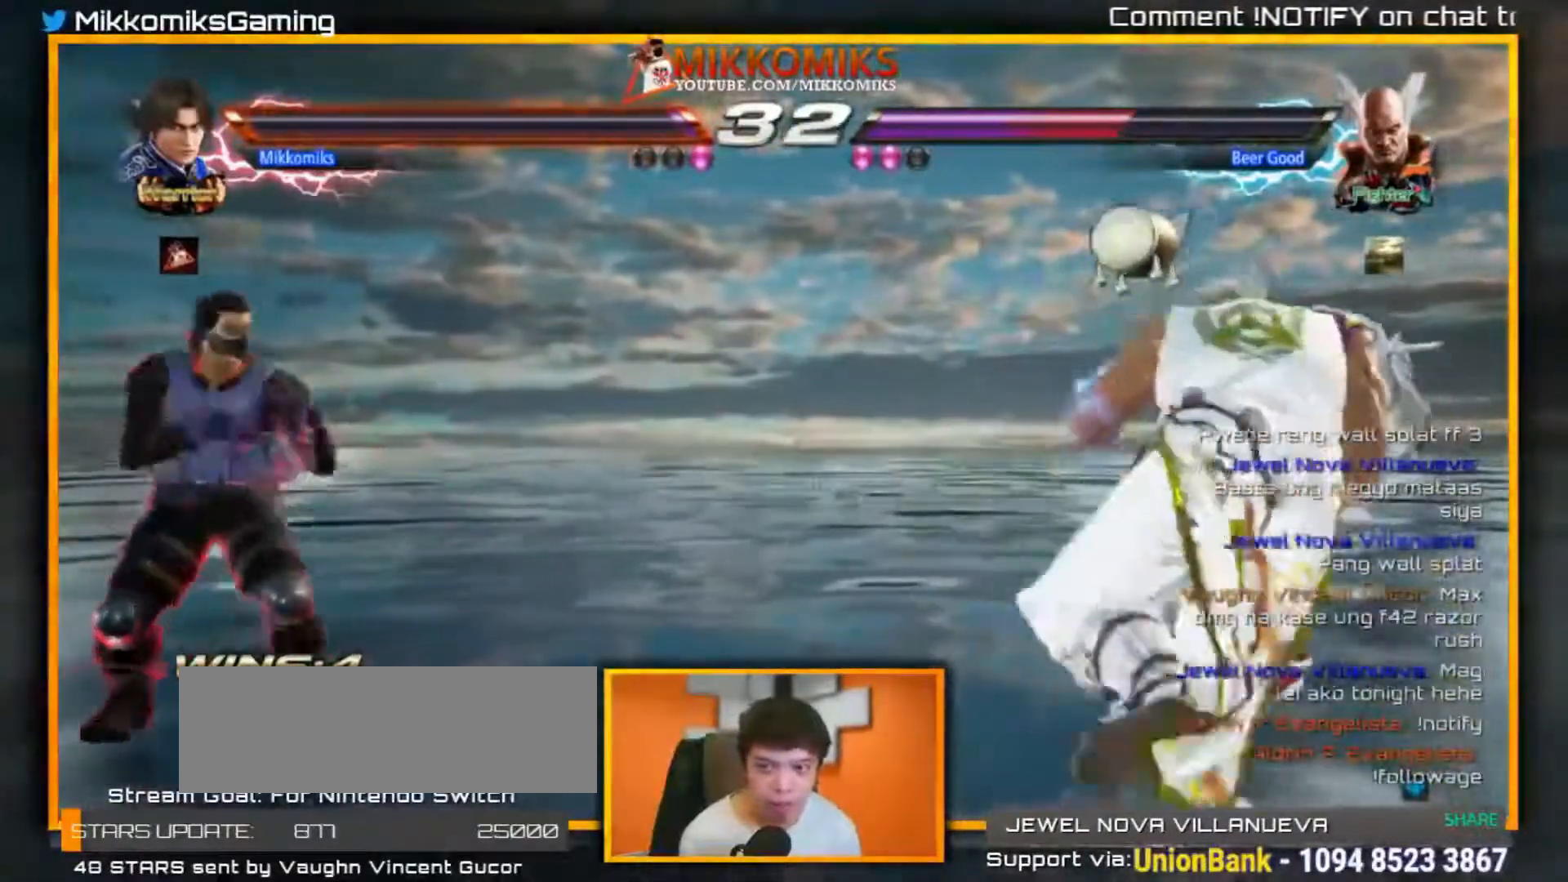
Gameplay with a controller (arcade stick); each line is a JSON object with the inputs held at the frame after it. "events" lists button and stick changes between this image and that frame as [ms after this image, input, new state], when the widget could be followed in between. Not read: L3 R3.
{"buttons": [], "left_stick": "left", "events": [[117, "A", "up"], [117, "B", "up"], [167, "left_stick", "down-left"], [400, "left_stick", "center"], [467, "left_stick", "left"]]}
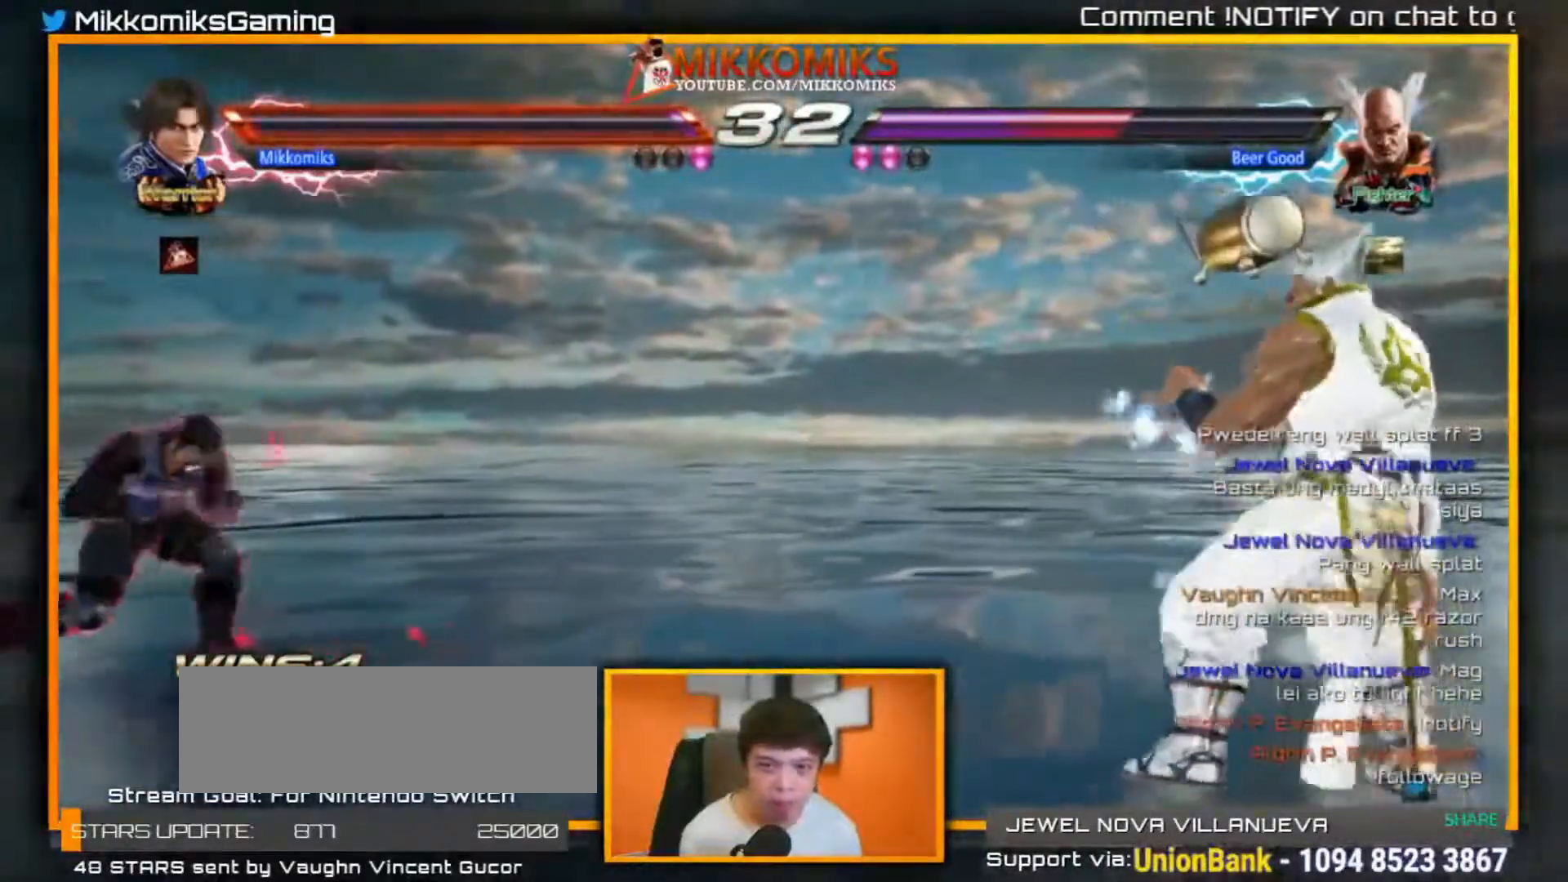
{"buttons": [], "left_stick": "down-left", "events": [[67, "left_stick", "center"], [117, "left_stick", "left"], [250, "A", "down"], [250, "B", "down"], [417, "B", "up"], [433, "A", "up"], [483, "left_stick", "down-left"]]}
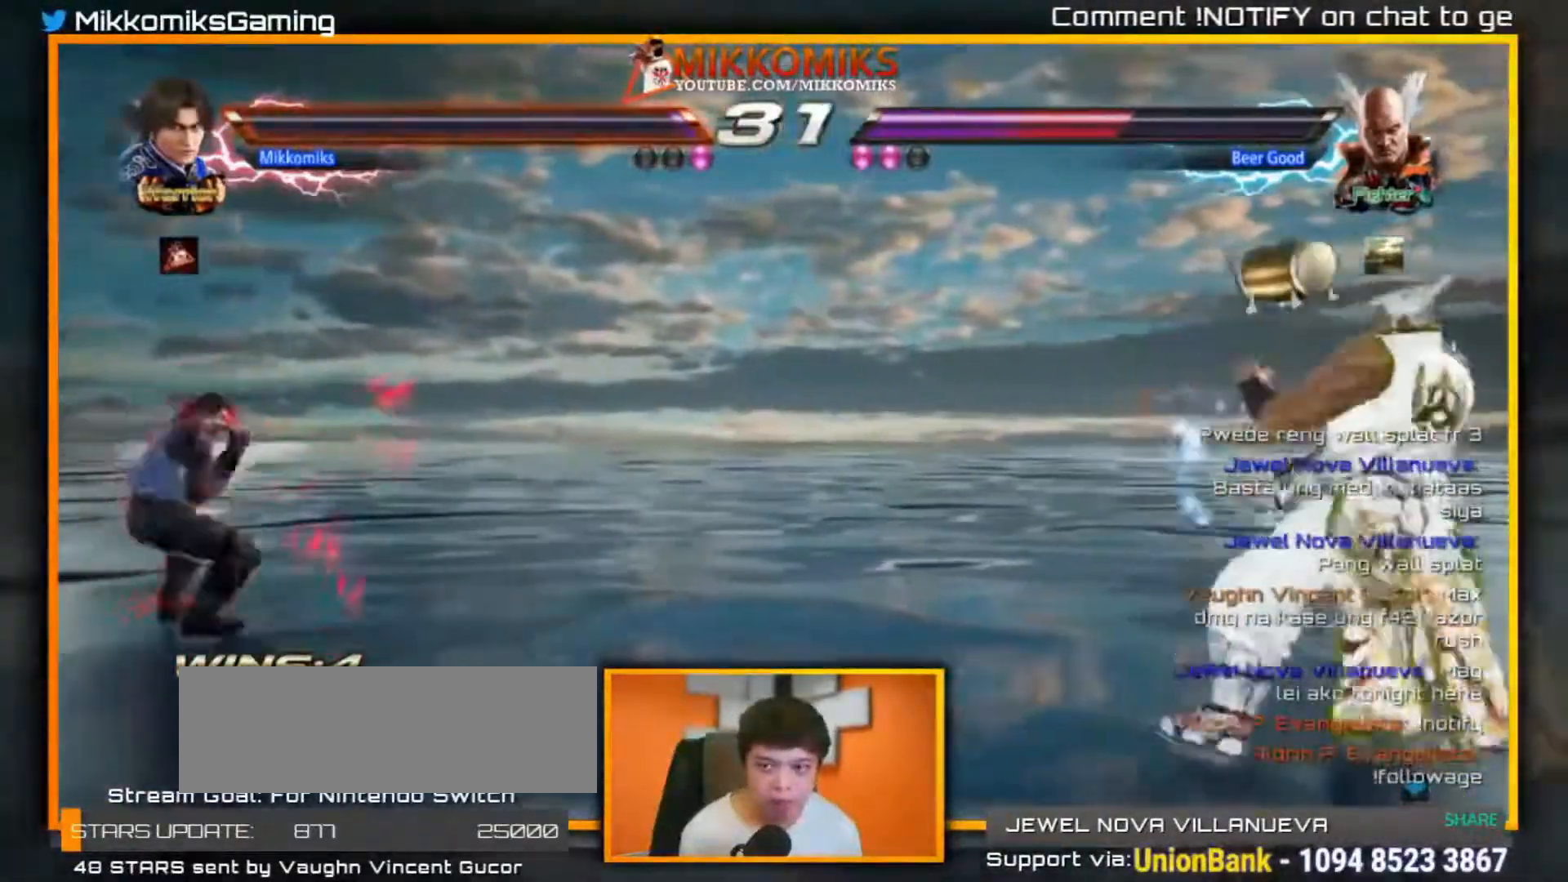
{"buttons": [], "left_stick": "right", "events": [[183, "left_stick", "center"], [233, "left_stick", "right"], [317, "left_stick", "center"], [400, "left_stick", "right"]]}
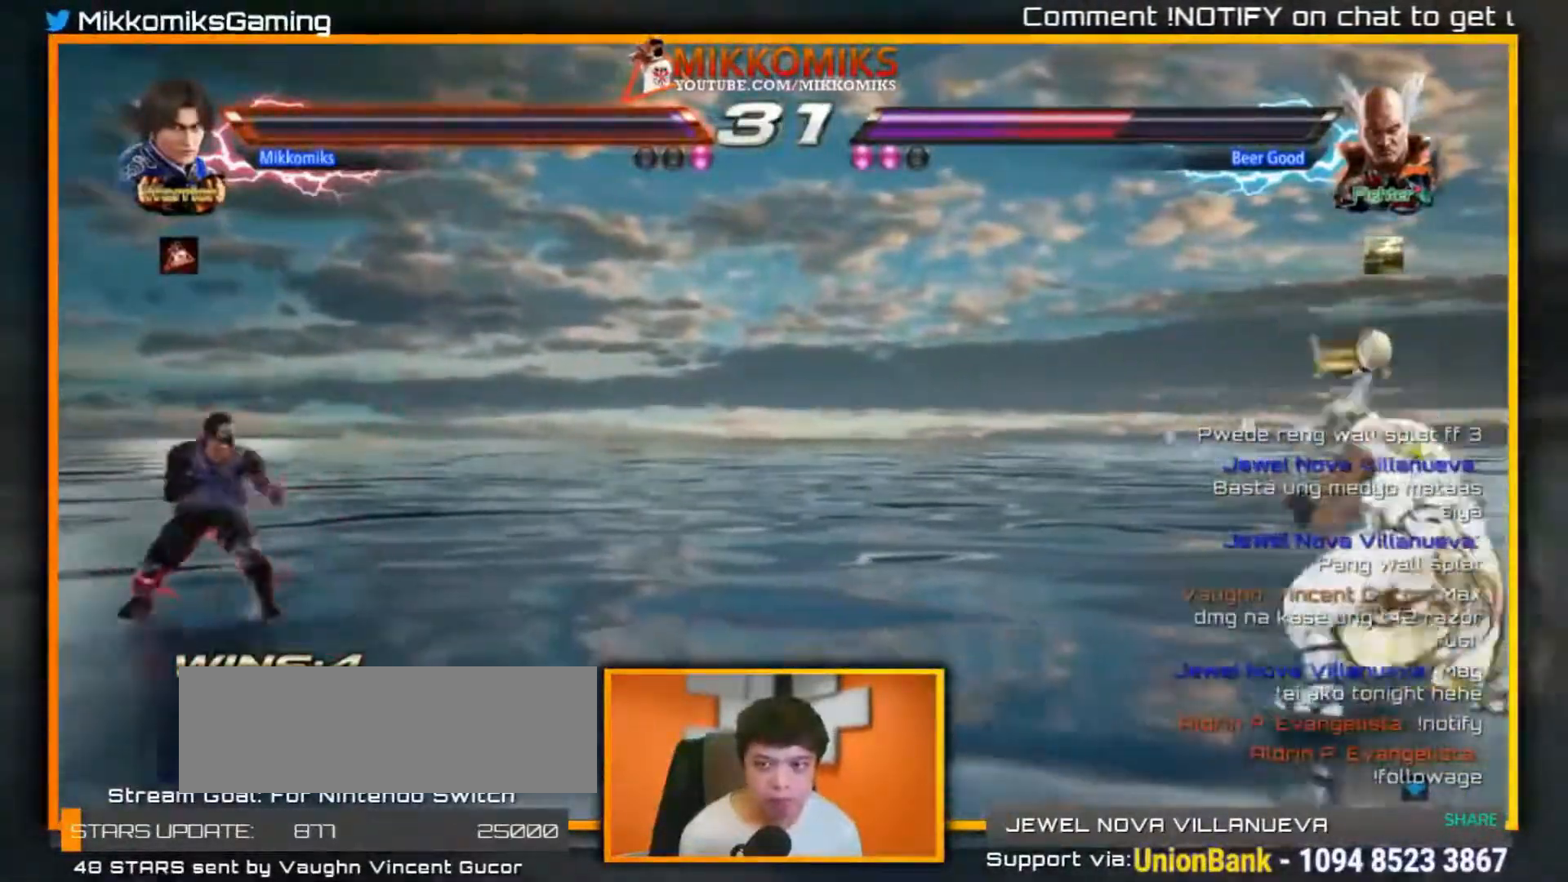
{"buttons": [], "left_stick": "right", "events": []}
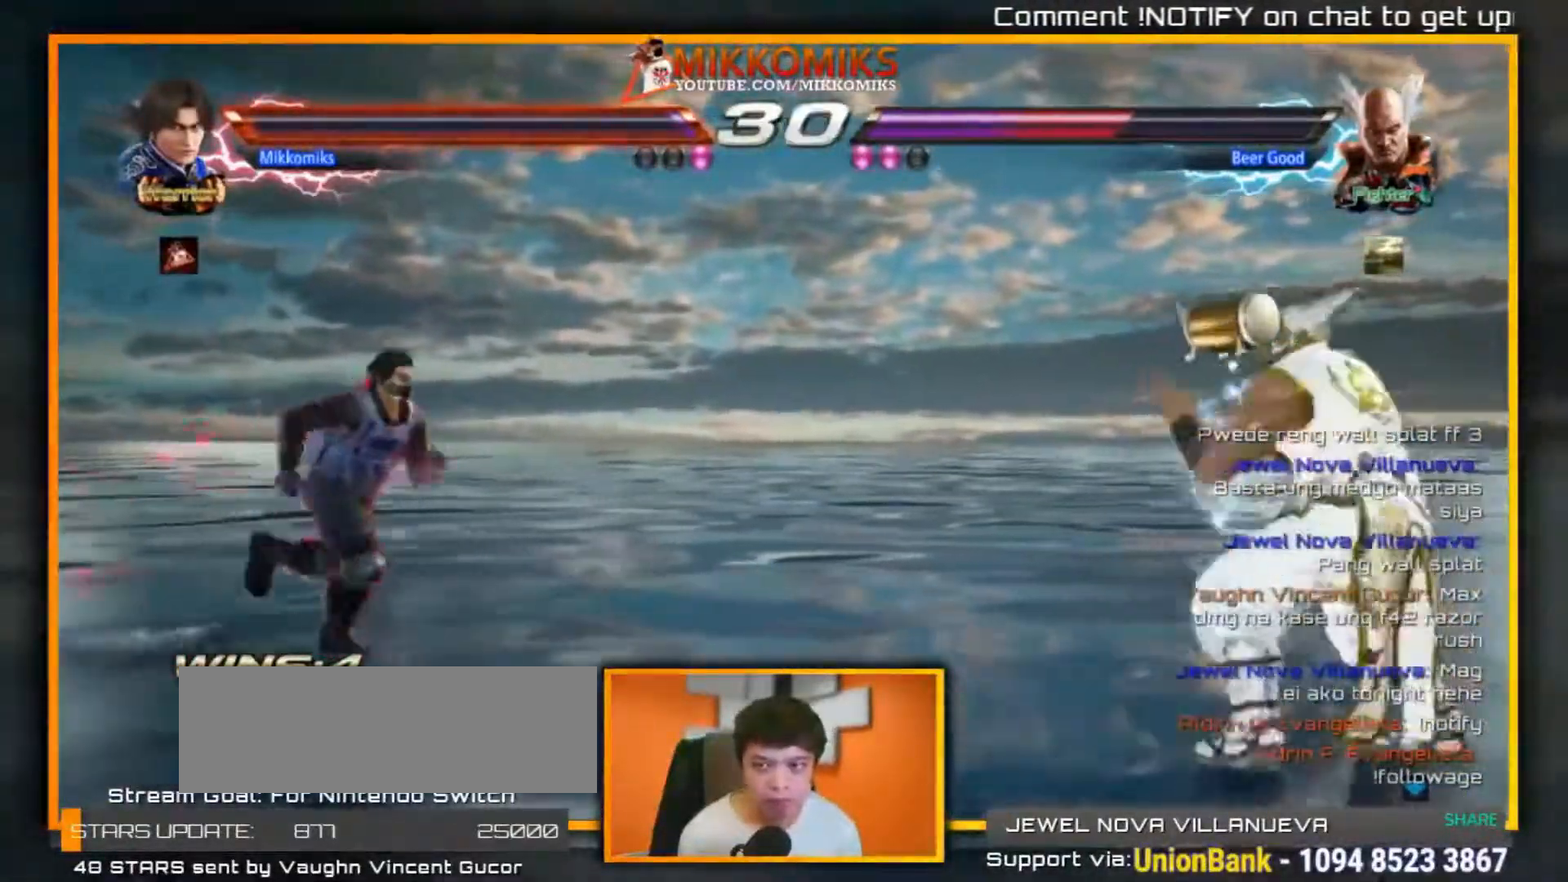
{"buttons": ["A", "B"], "left_stick": "left", "events": [[167, "left_stick", "left"], [250, "left_stick", "center"], [300, "left_stick", "left"], [433, "A", "down"], [433, "B", "down"]]}
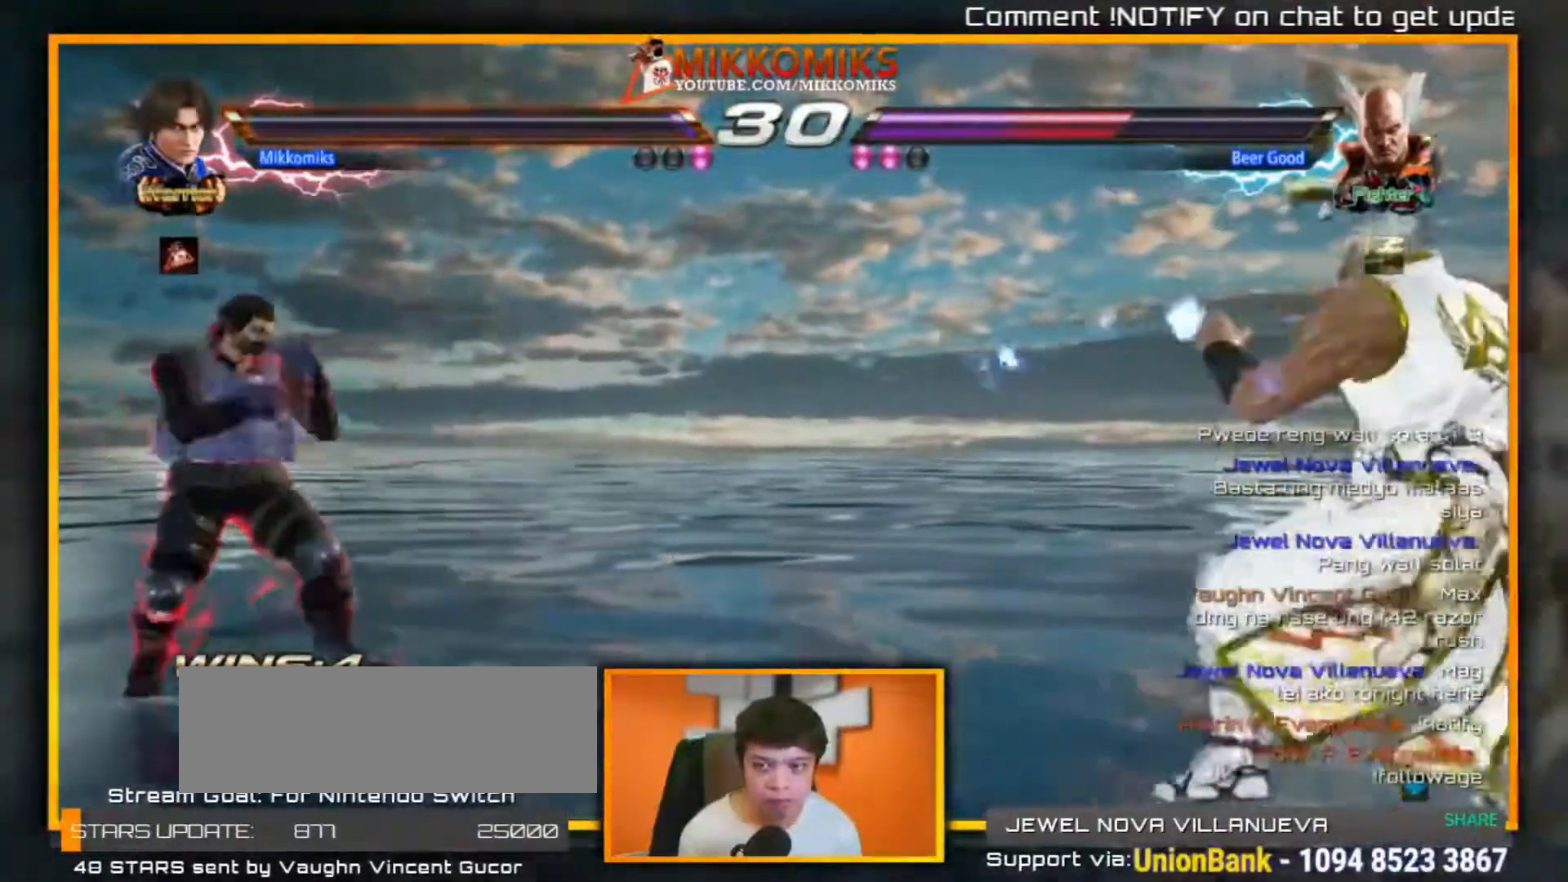
{"buttons": [], "left_stick": "center", "events": [[117, "A", "up"], [117, "B", "up"], [117, "left_stick", "down-left"], [333, "left_stick", "center"], [383, "left_stick", "right"], [450, "left_stick", "center"]]}
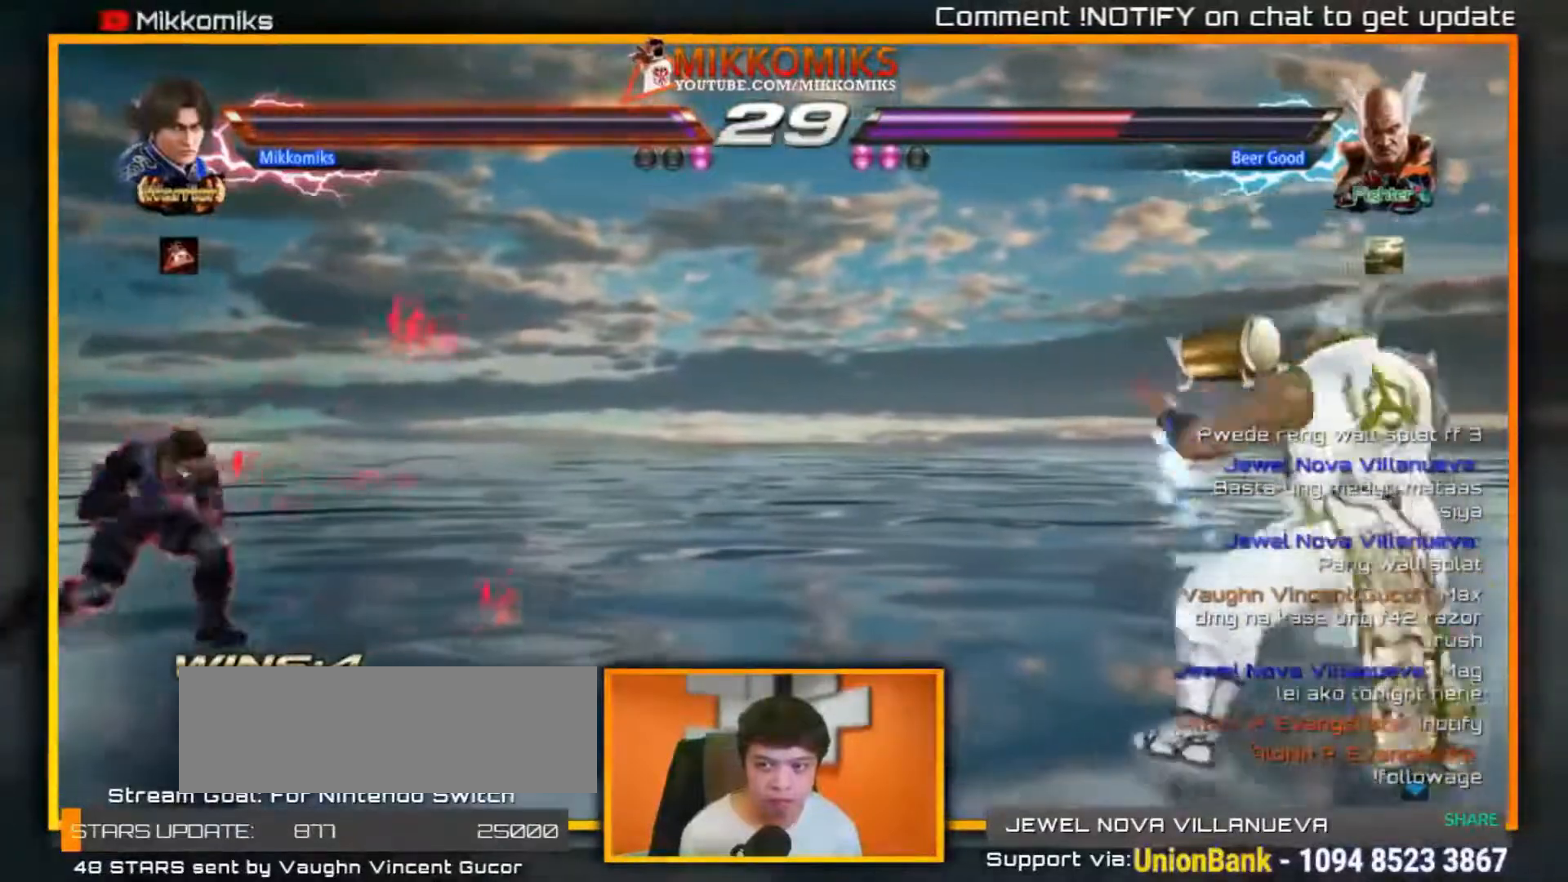
{"buttons": [], "left_stick": "right", "events": [[67, "left_stick", "right"]]}
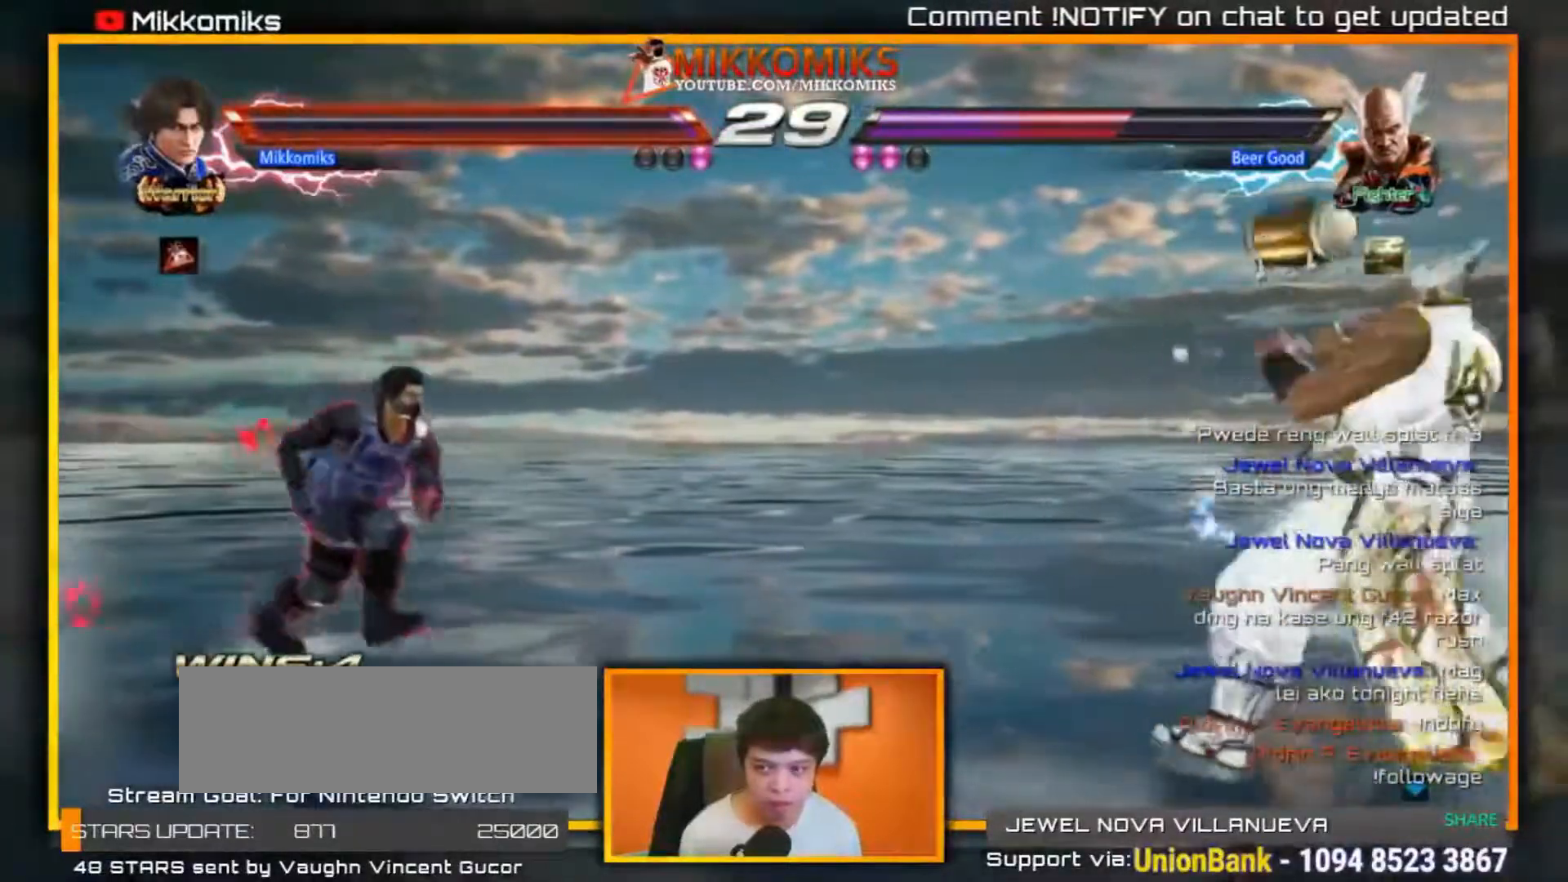
{"buttons": ["A", "B"], "left_stick": "left", "events": [[183, "left_stick", "left"], [267, "left_stick", "center"], [317, "left_stick", "left"], [450, "A", "down"], [450, "B", "down"]]}
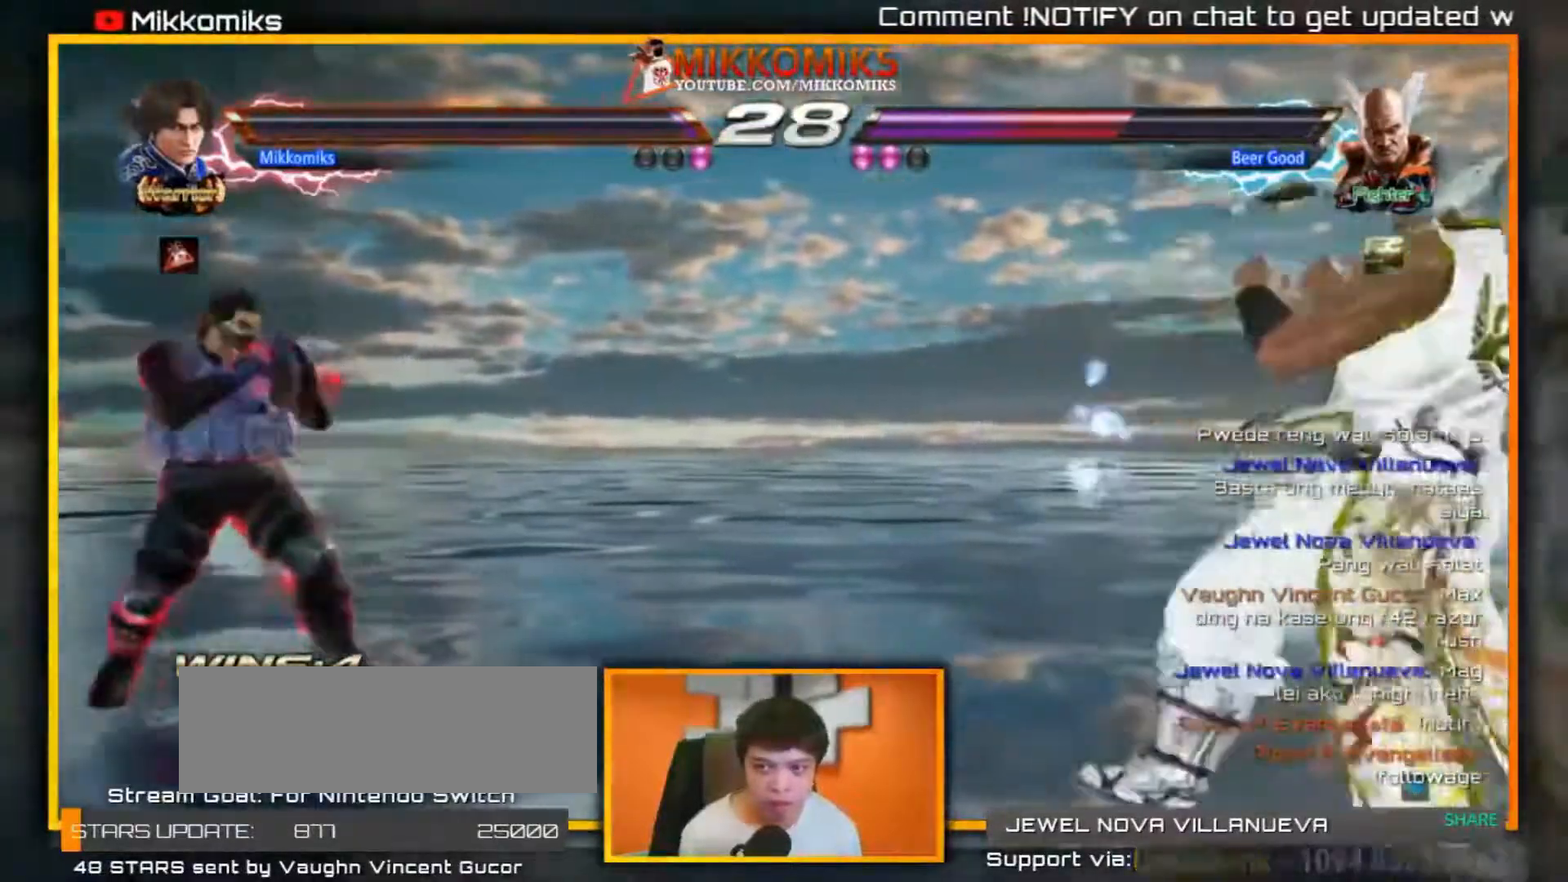
{"buttons": [], "left_stick": "center", "events": [[117, "A", "up"], [133, "B", "up"], [150, "left_stick", "down-left"], [333, "left_stick", "center"], [383, "left_stick", "right"], [467, "left_stick", "center"]]}
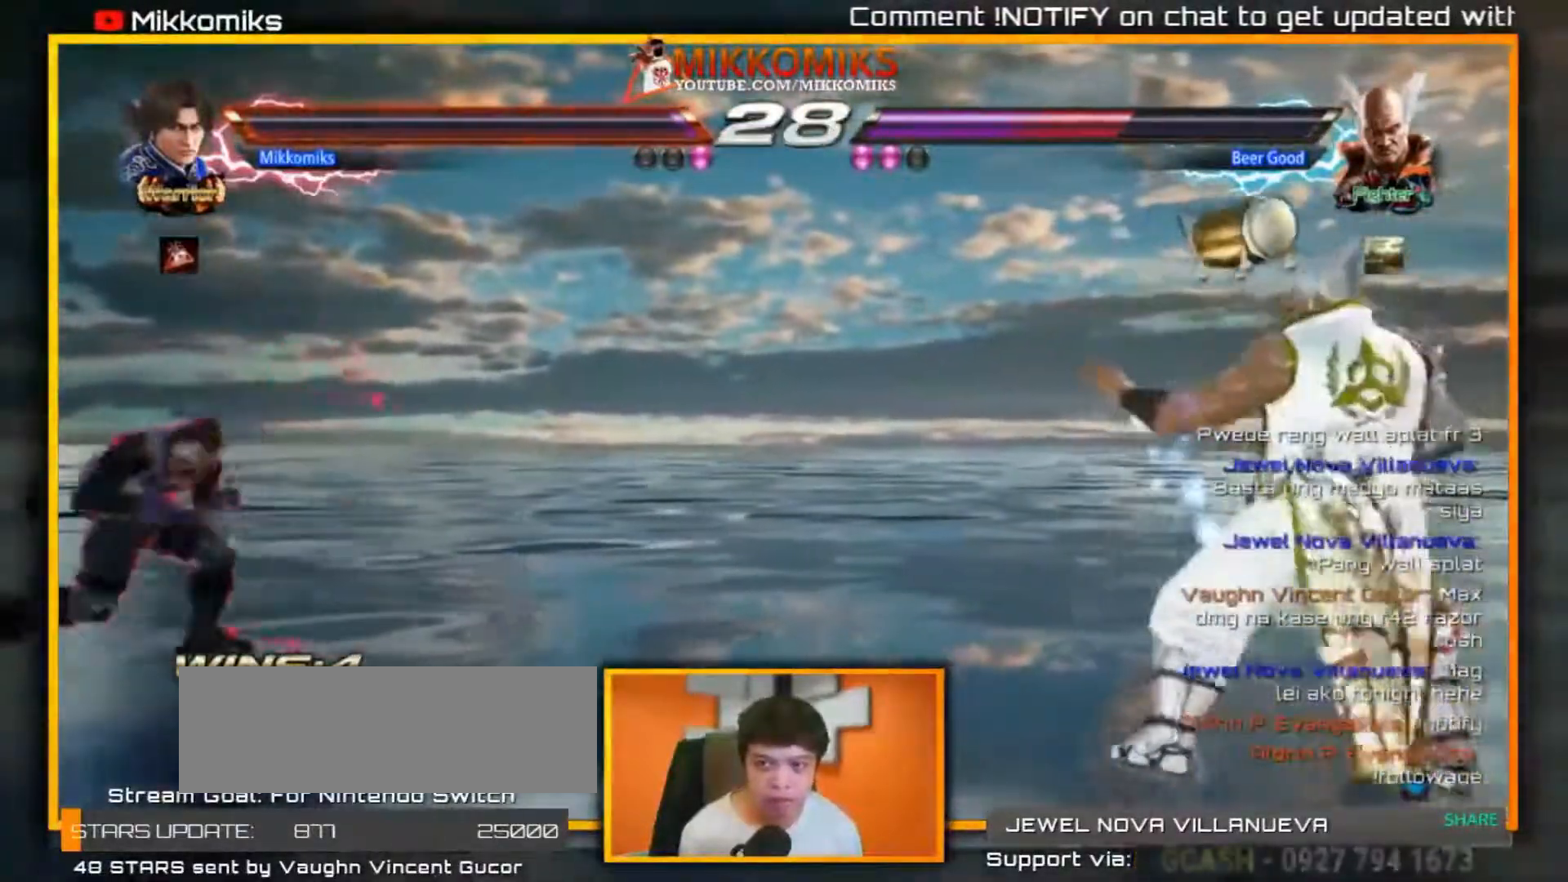
{"buttons": [], "left_stick": "right", "events": [[67, "left_stick", "right"]]}
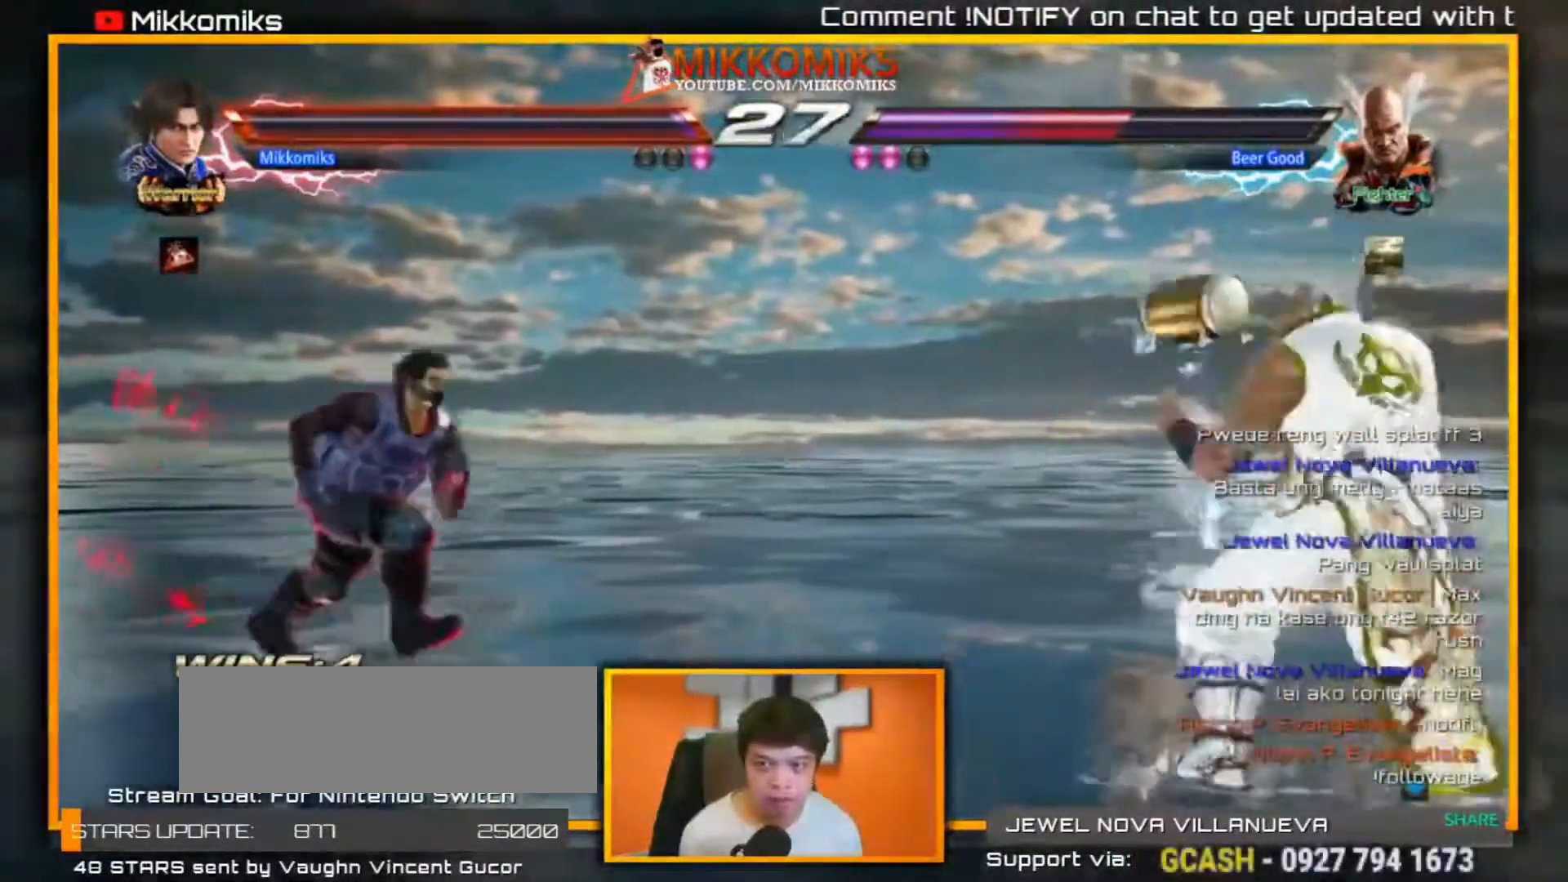
{"buttons": [], "left_stick": "left", "events": [[150, "left_stick", "left"], [233, "left_stick", "center"], [283, "left_stick", "left"]]}
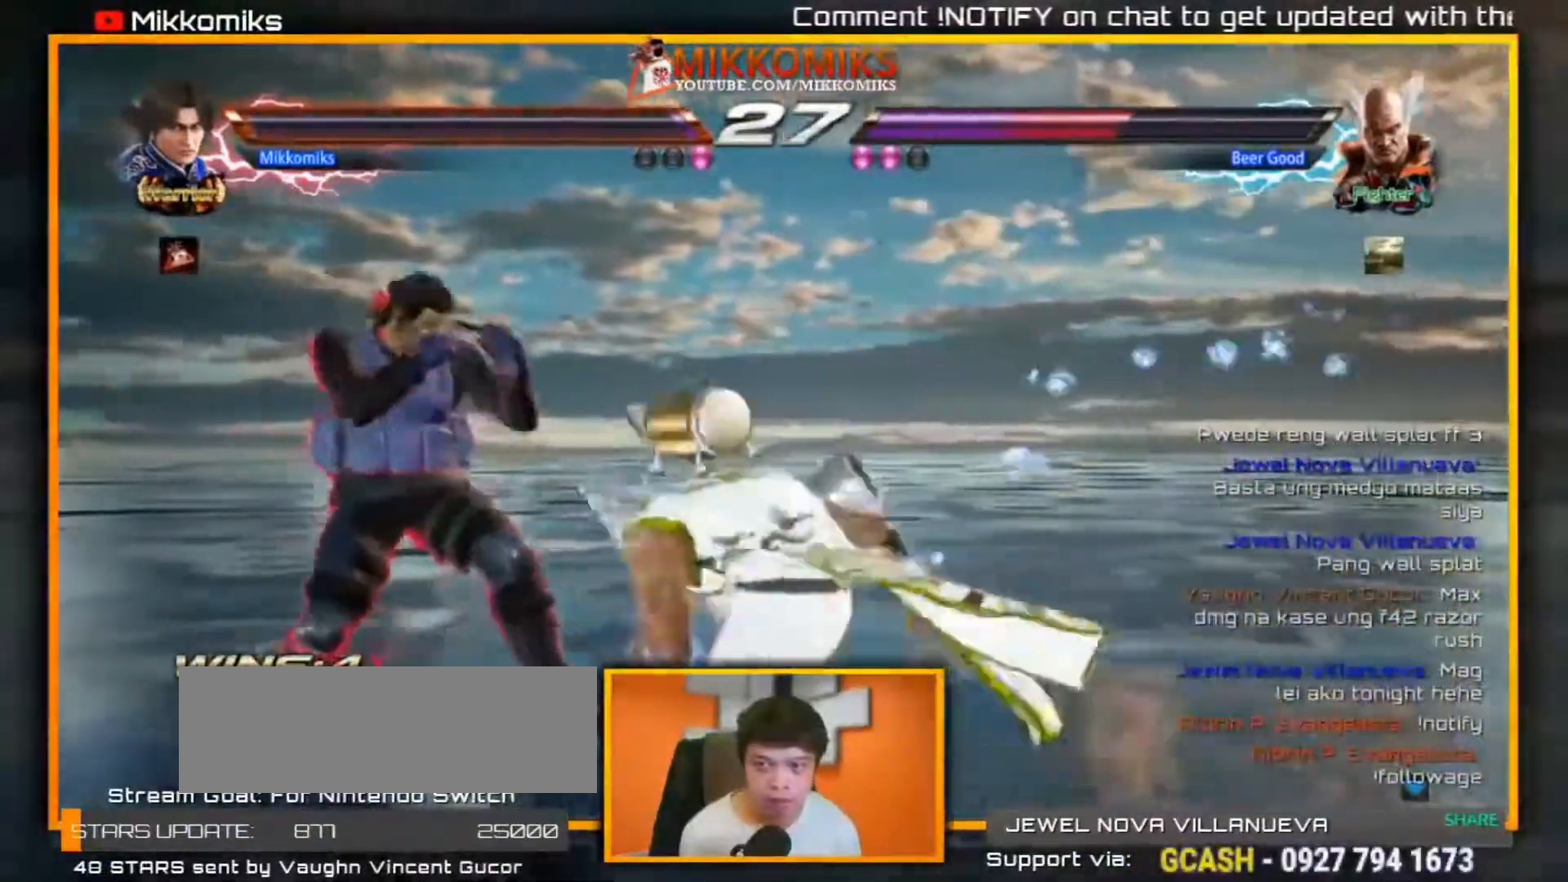
{"buttons": [], "left_stick": "right", "events": [[433, "left_stick", "right"]]}
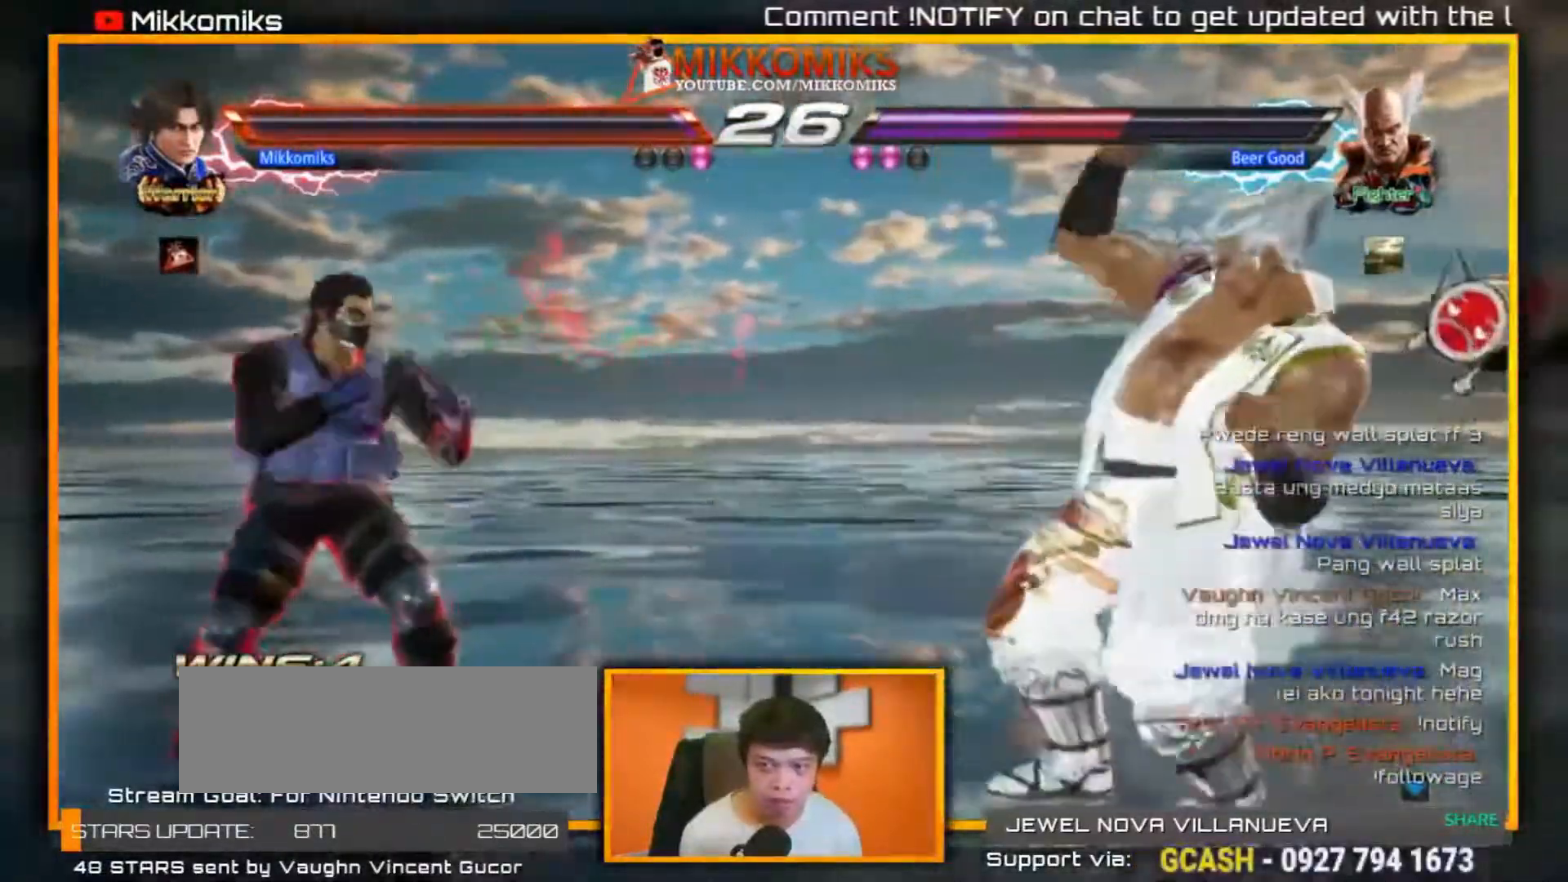
{"buttons": [], "left_stick": "center", "events": [[17, "left_stick", "center"], [83, "left_stick", "right"], [100, "B", "down"], [117, "A", "down"], [167, "left_stick", "center"], [183, "B", "up"], [217, "A", "up"]]}